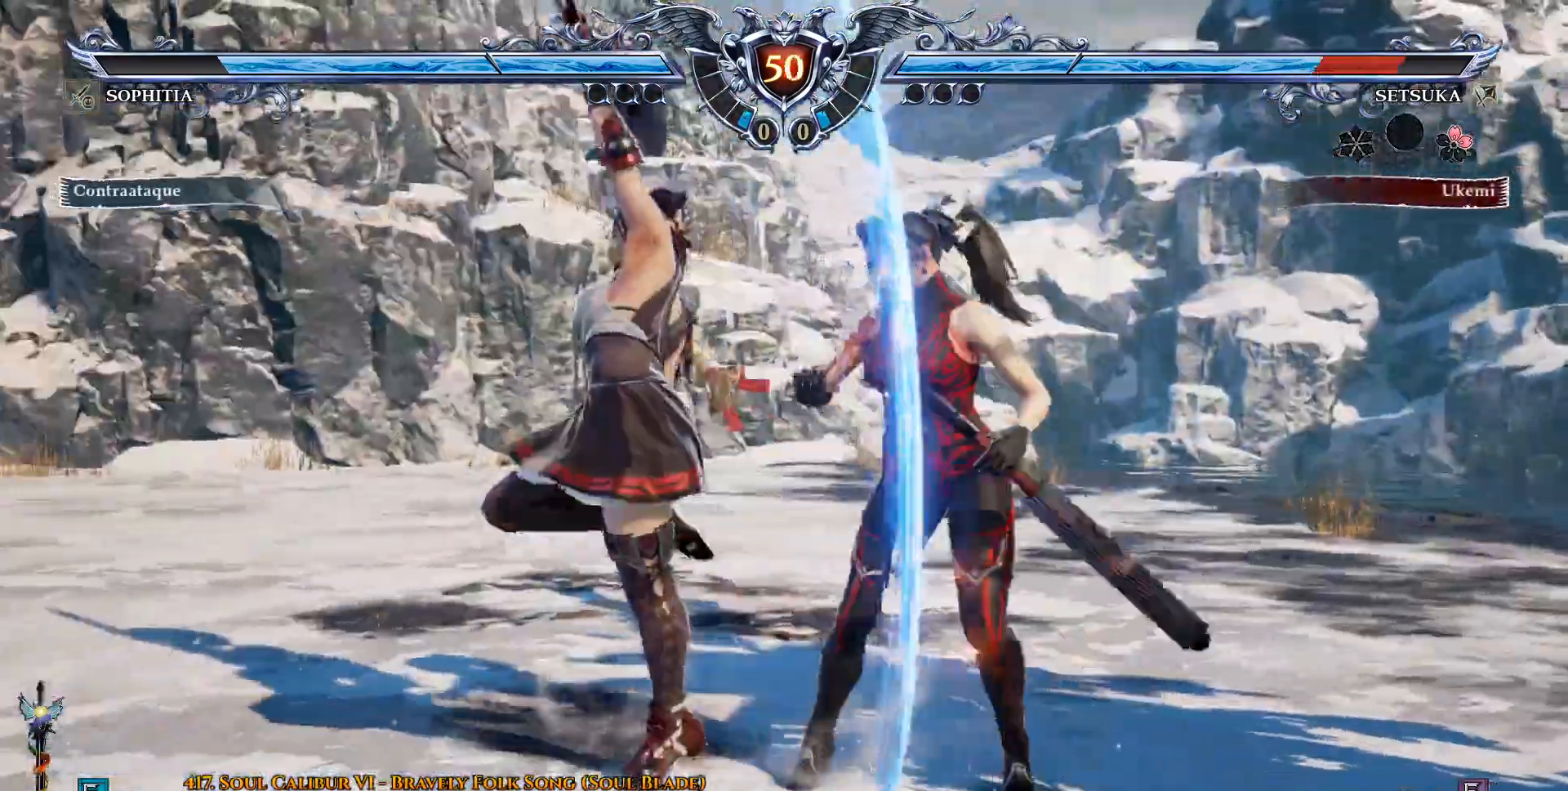
Gameplay with a controller (PlayStation layout); each line is a JSON object with the inputs held at the frame after it. "events" lists button and stick changes between this image and that frame as [ms after this image, input, new state], when the widget could be followed in between.
{"buttons": ["DPAD_RIGHT"], "left_stick": "center", "right_stick": "center", "events": [[100, "DPAD_RIGHT", "down"], [150, "R2", "down"], [167, "DPAD_DOWN", "up"], [217, "R2", "up"], [333, "TRIANGLE", "down"], [417, "TRIANGLE", "up"]]}
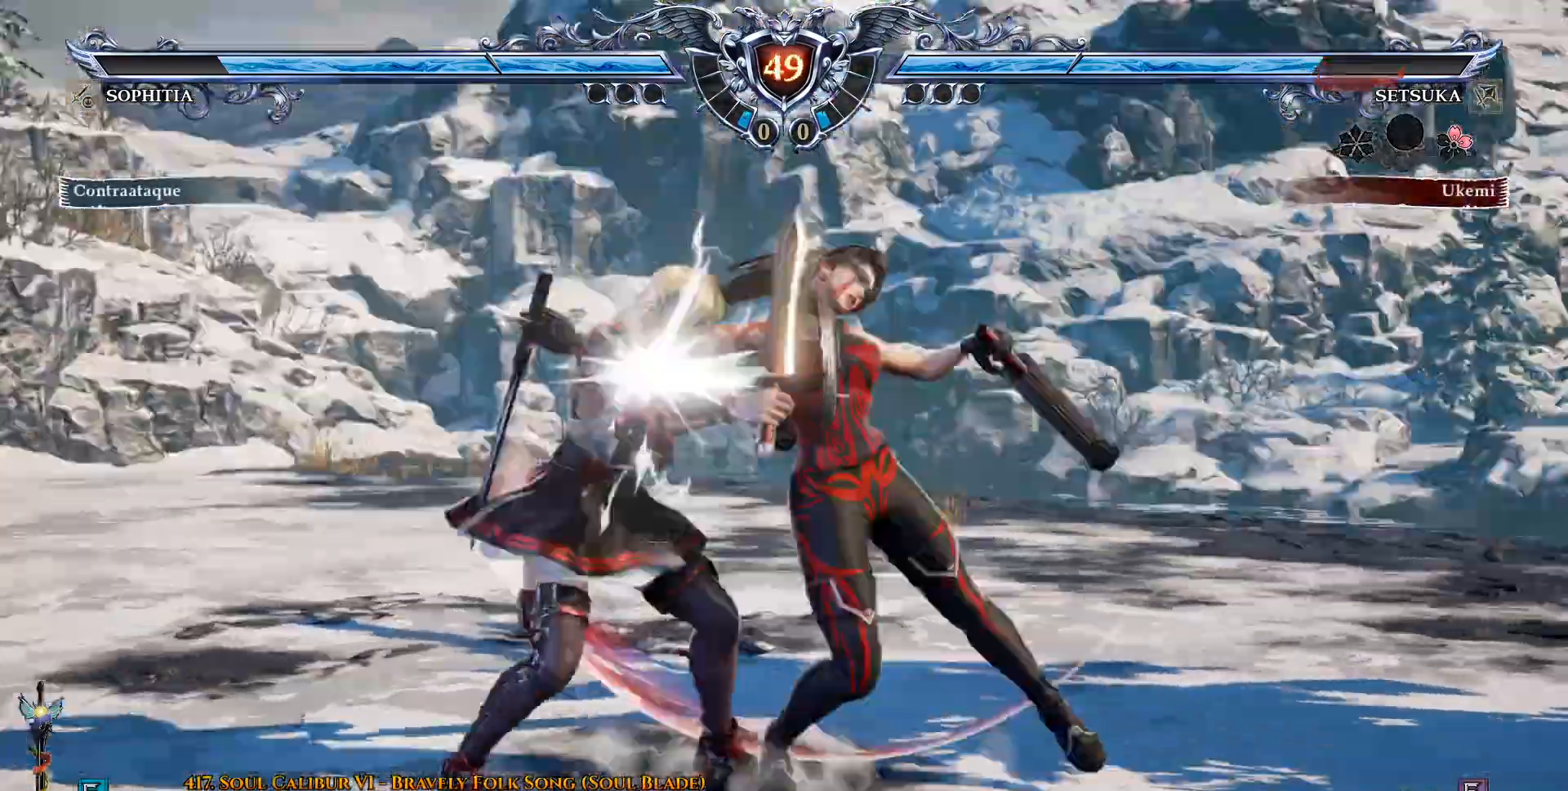
{"buttons": ["DPAD_RIGHT"], "left_stick": "center", "right_stick": "center", "events": [[383, "CROSS", "down"], [467, "CROSS", "up"]]}
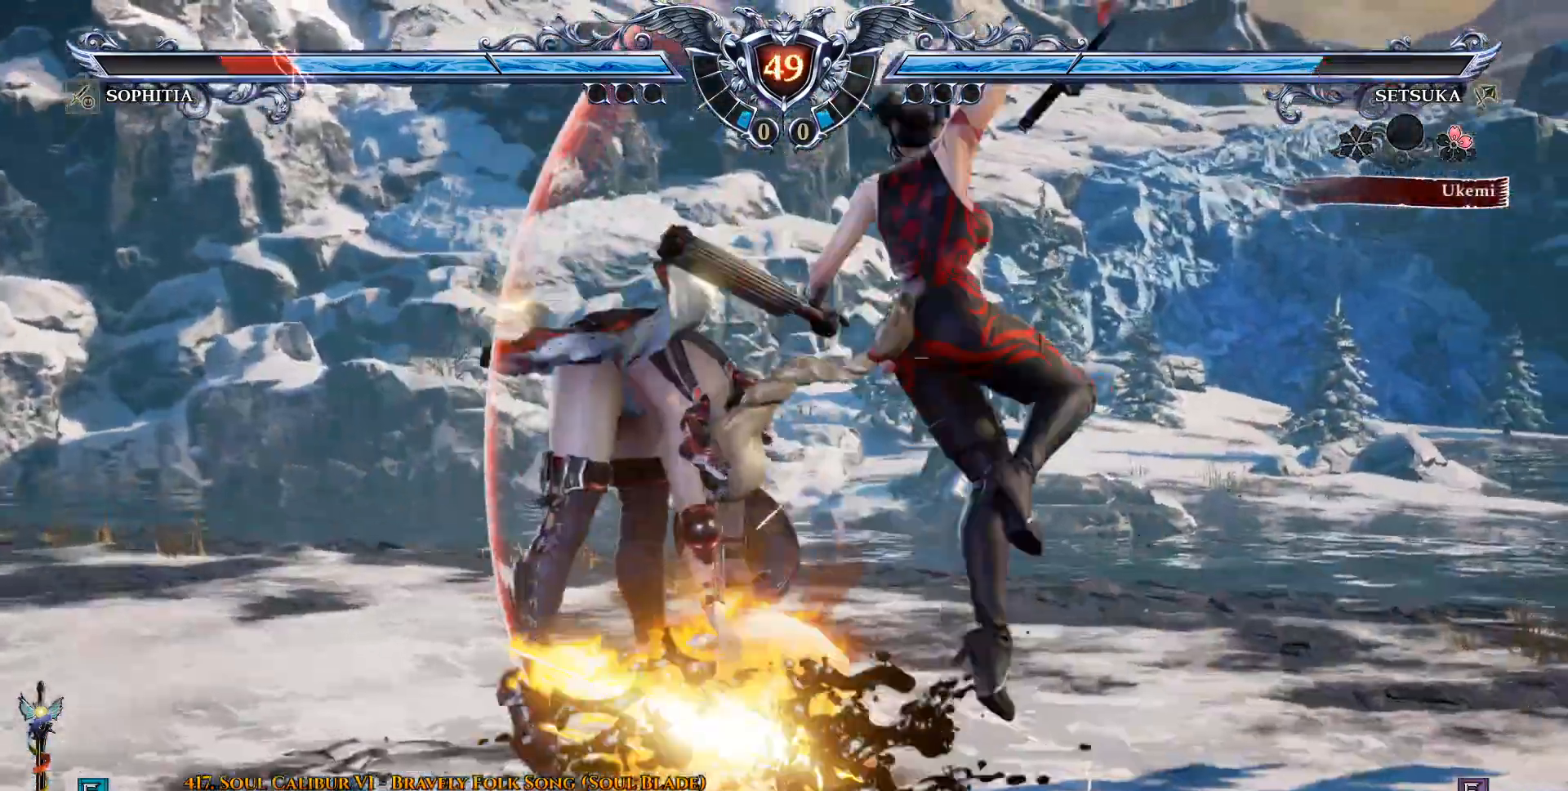
{"buttons": [], "left_stick": "center", "right_stick": "center", "events": [[417, "DPAD_RIGHT", "up"]]}
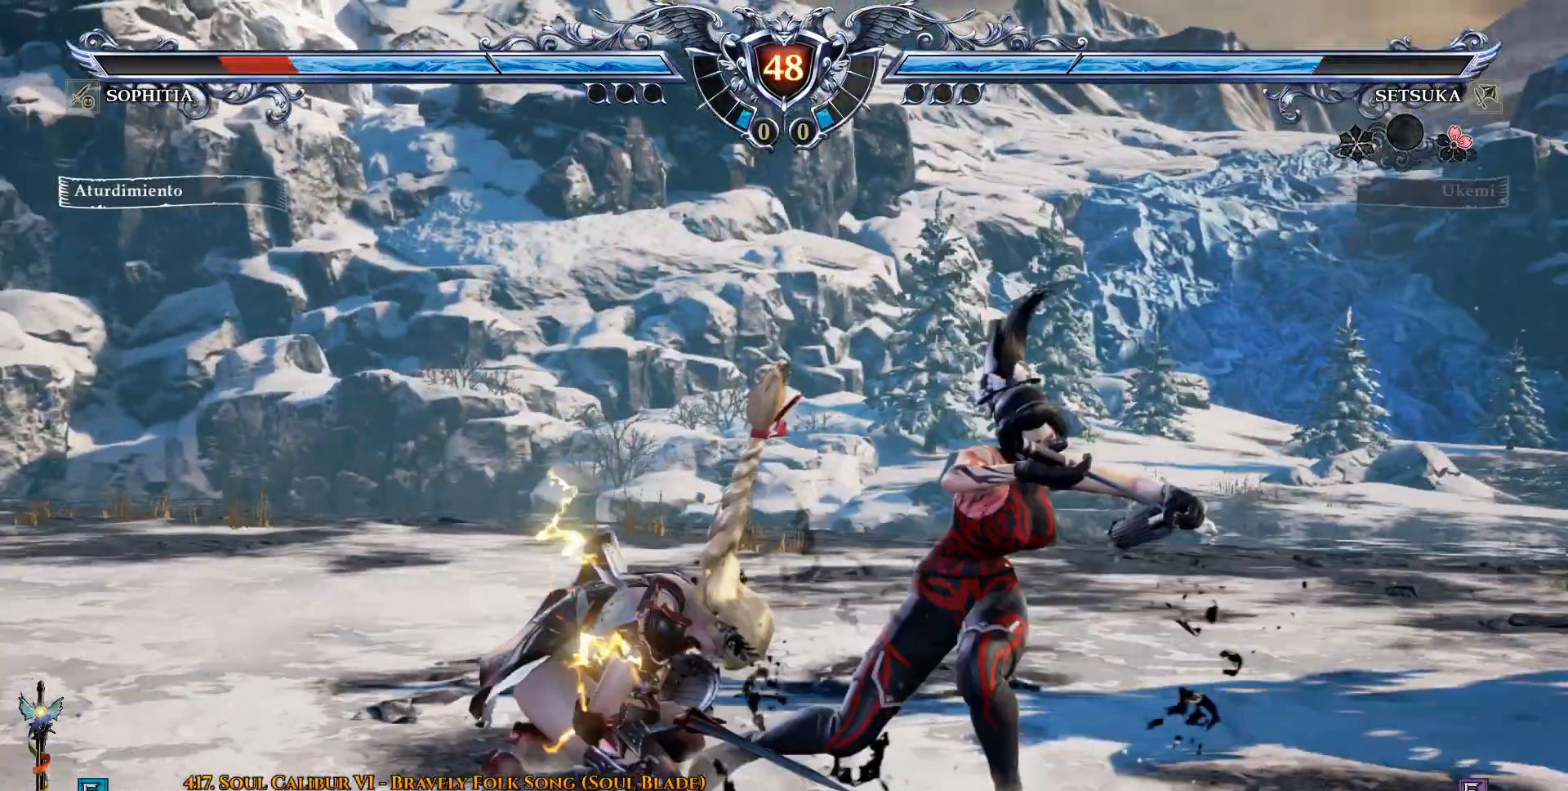
{"buttons": [], "left_stick": "center", "right_stick": "center", "events": [[100, "DPAD_DOWN", "down"], [117, "DPAD_LEFT", "down"], [250, "DPAD_LEFT", "up"], [267, "DPAD_RIGHT", "down"], [333, "CIRCLE", "down"], [400, "CIRCLE", "up"], [467, "DPAD_DOWN", "up"], [500, "DPAD_RIGHT", "up"]]}
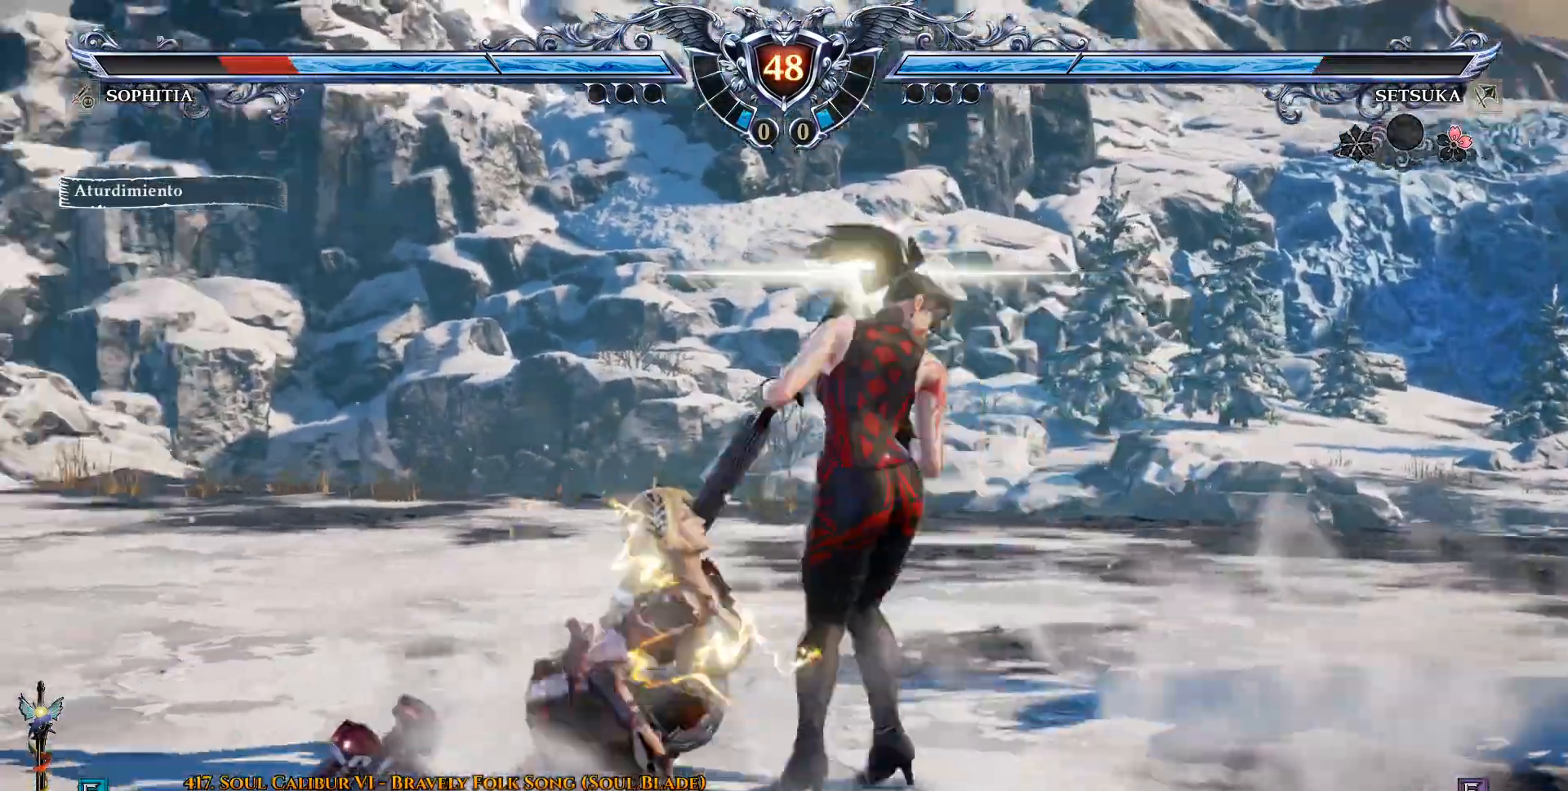
{"buttons": [], "left_stick": "center", "right_stick": "center", "events": [[33, "DPAD_DOWN", "down"], [100, "CROSS", "down"], [100, "DPAD_DOWN", "up"], [200, "CROSS", "up"], [283, "DPAD_RIGHT", "down"], [367, "DPAD_RIGHT", "up"]]}
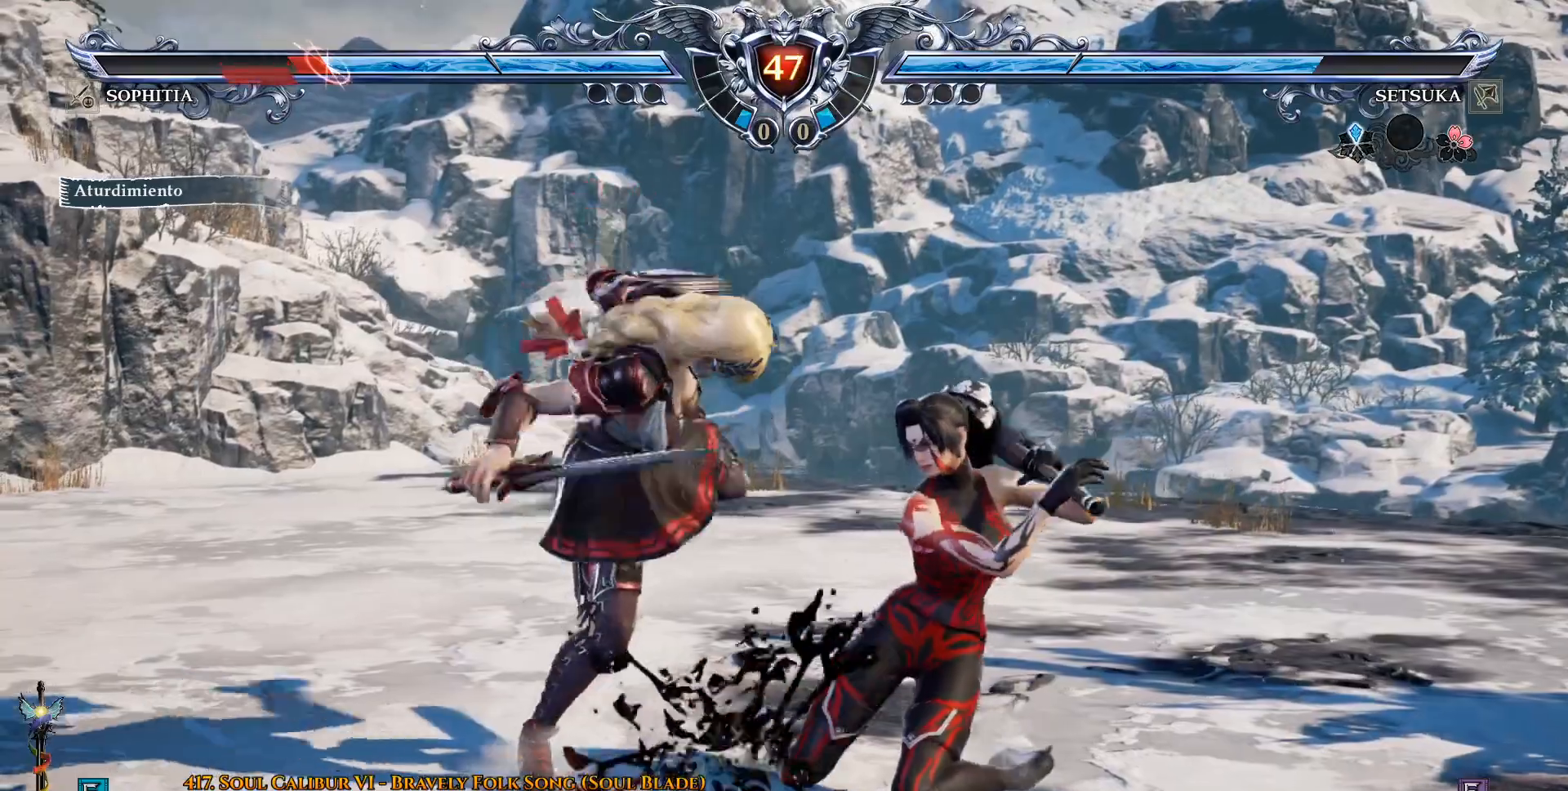
{"buttons": ["DPAD_RIGHT"], "left_stick": "center", "right_stick": "center", "events": [[17, "DPAD_DOWN", "down"], [67, "DPAD_LEFT", "down"], [117, "DPAD_DOWN", "up"], [283, "DPAD_RIGHT", "down"], [300, "DPAD_LEFT", "up"], [383, "SQUARE", "down"], [467, "SQUARE", "up"]]}
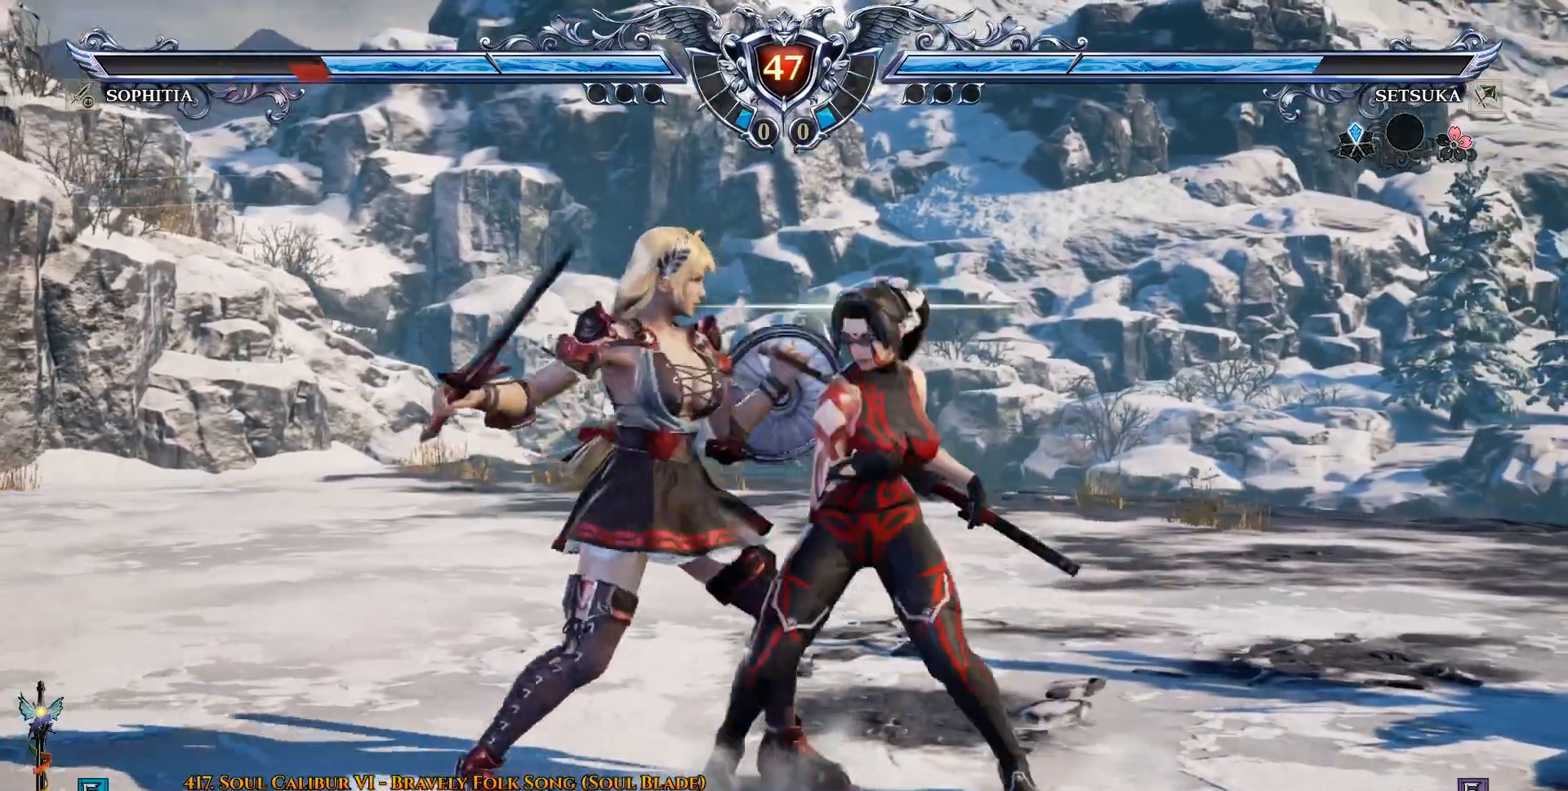
{"buttons": ["DPAD_RIGHT"], "left_stick": "center", "right_stick": "center", "events": [[50, "SQUARE", "down"], [100, "SQUARE", "up"], [400, "DPAD_RIGHT", "up"], [400, "SQUARE", "down"], [483, "SQUARE", "up"], [500, "DPAD_RIGHT", "down"]]}
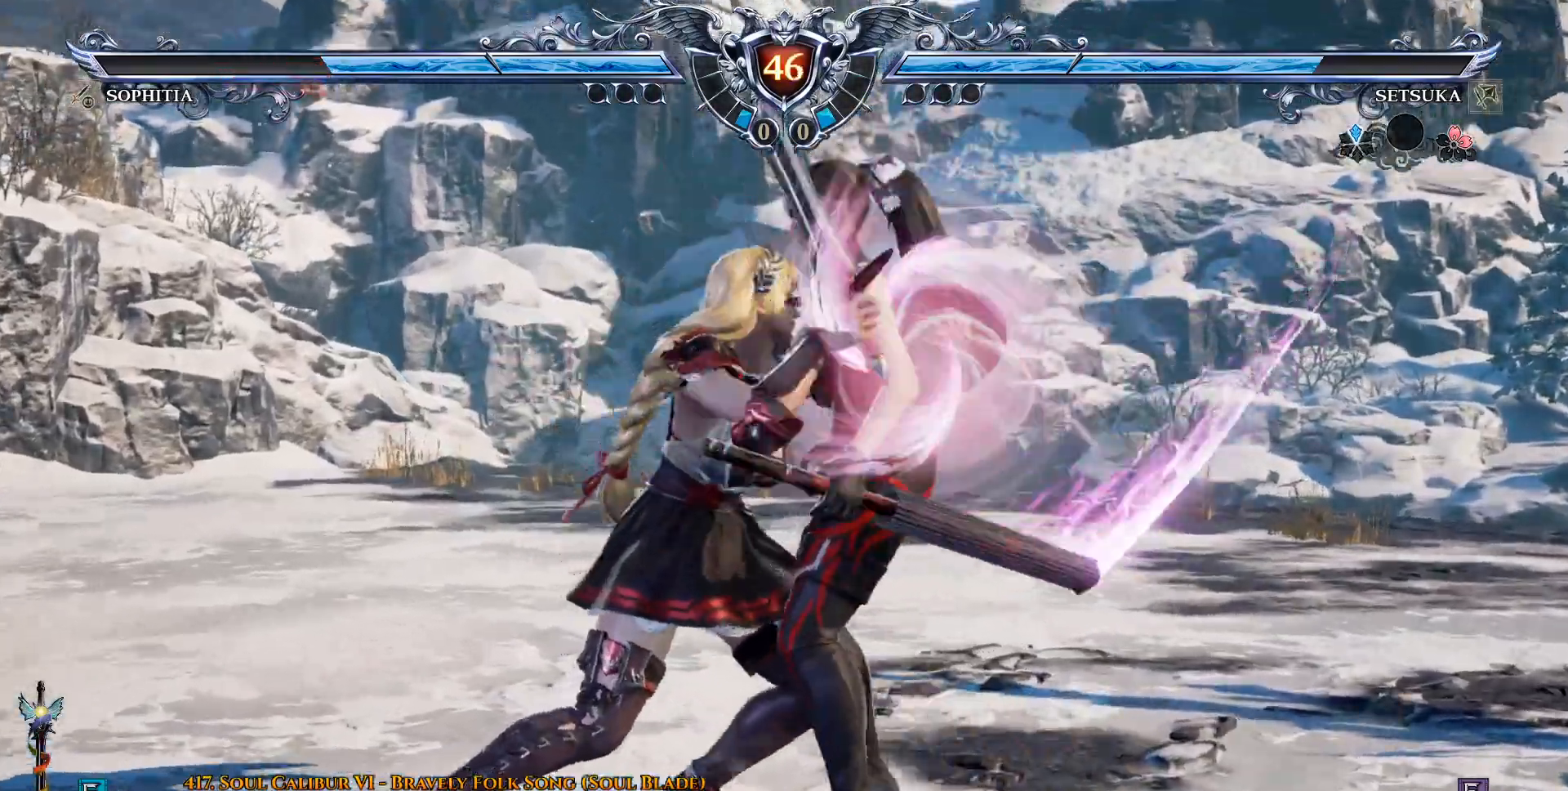
{"buttons": ["DPAD_RIGHT"], "left_stick": "center", "right_stick": "center", "events": [[50, "SQUARE", "down"], [117, "SQUARE", "up"], [167, "SQUARE", "down"], [183, "DPAD_LEFT", "down"], [183, "DPAD_RIGHT", "up"], [250, "SQUARE", "up"], [317, "DPAD_LEFT", "up"], [317, "DPAD_RIGHT", "down"]]}
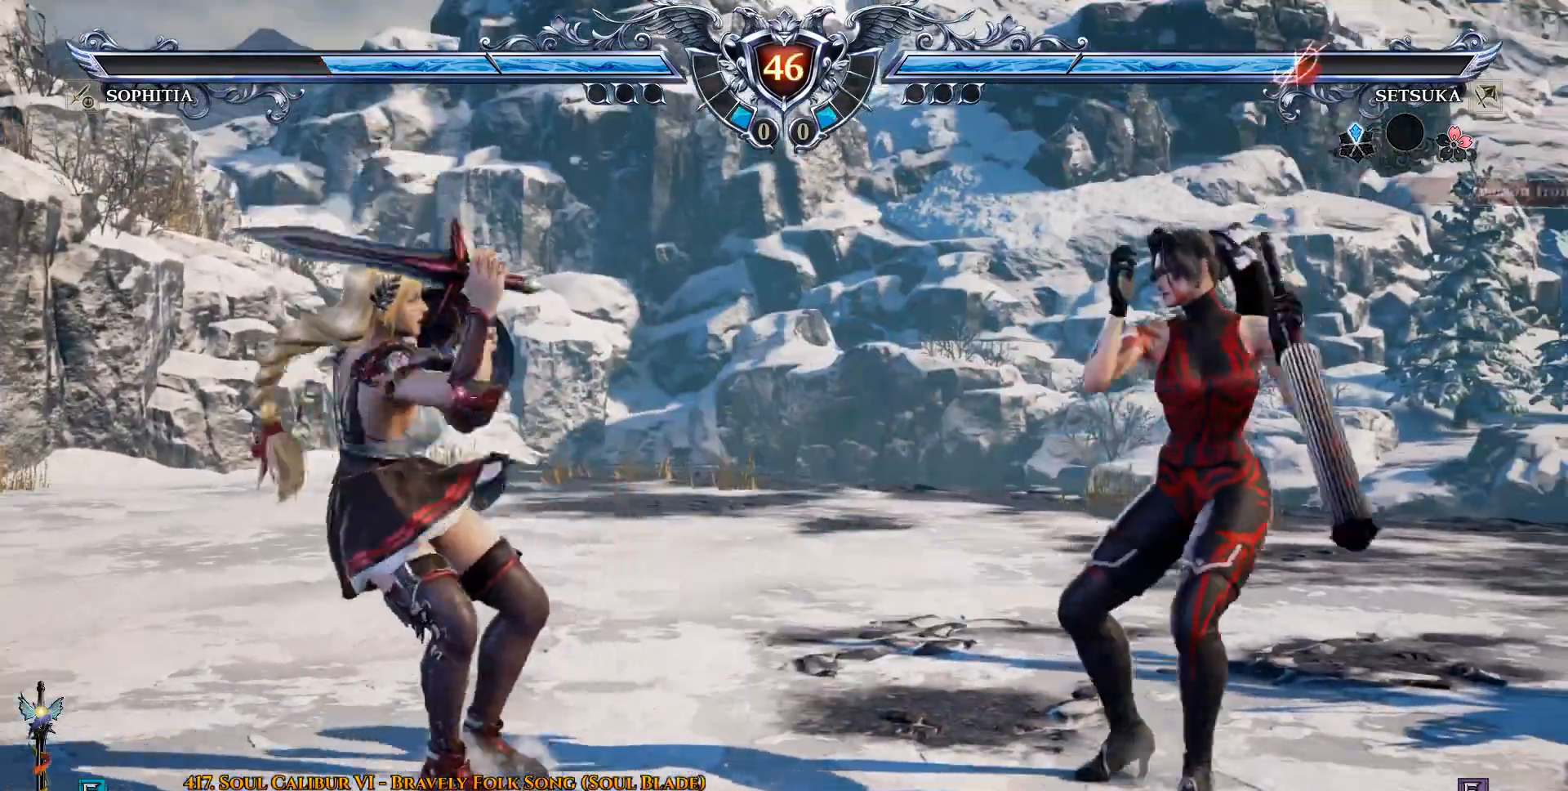
{"buttons": ["CROSS", "DPAD_LEFT"], "left_stick": "center", "right_stick": "center", "events": [[50, "DPAD_DOWN", "down"], [117, "DPAD_DOWN", "up"], [167, "DPAD_DOWN", "down"], [200, "DPAD_DOWN", "up"], [200, "DPAD_LEFT", "down"], [217, "DPAD_DOWN", "down"], [217, "DPAD_RIGHT", "up"], [217, "SQUARE", "down"], [233, "TRIANGLE", "down"], [250, "SQUARE", "up"], [333, "TRIANGLE", "up"], [350, "DPAD_DOWN", "up"], [500, "CROSS", "down"]]}
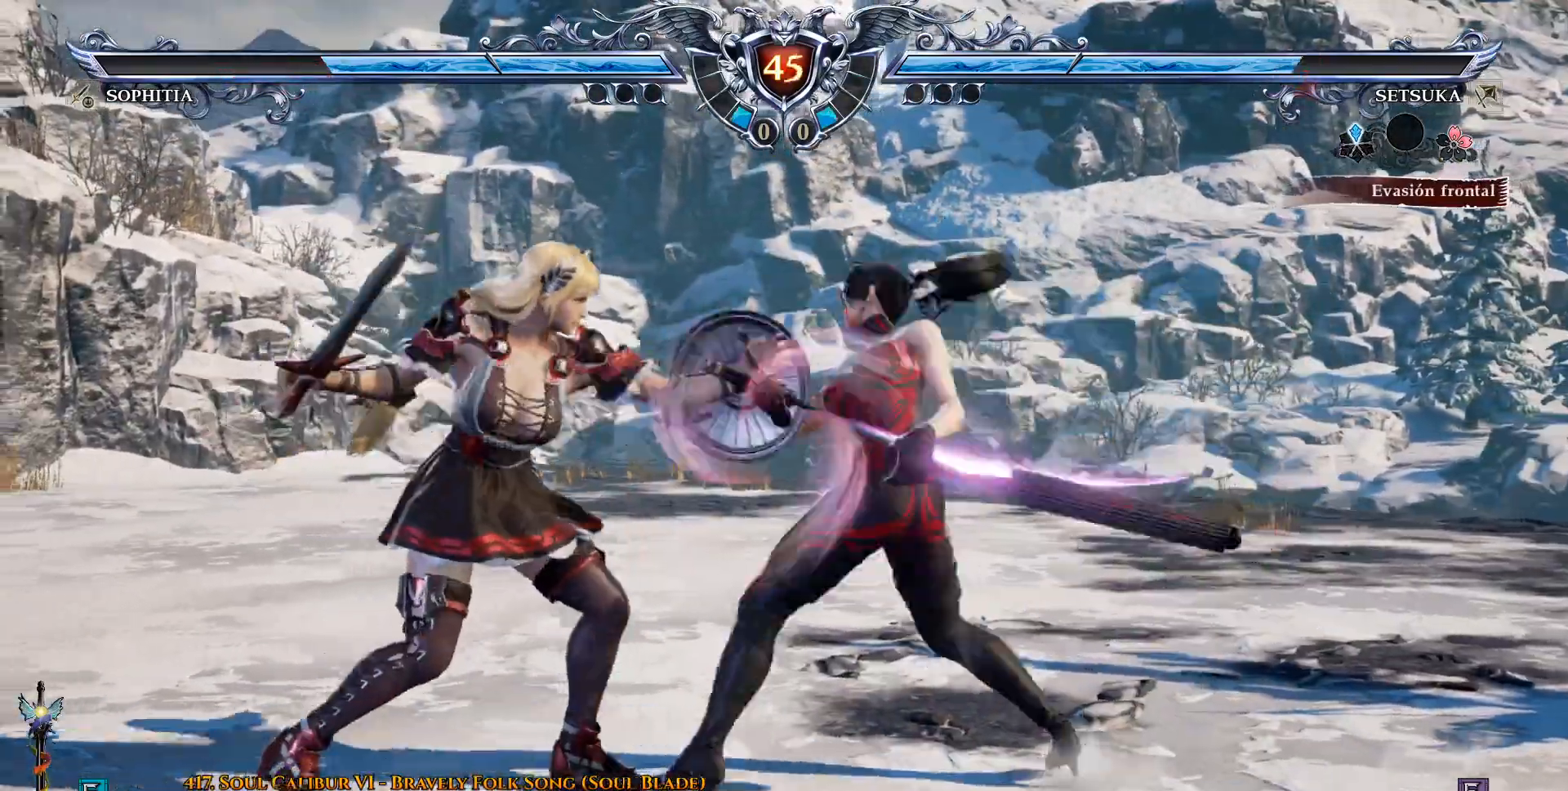
{"buttons": ["DPAD_UP", "DPAD_RIGHT"], "left_stick": "center", "right_stick": "center", "events": [[67, "CROSS", "up"], [250, "DPAD_LEFT", "up"], [333, "SQUARE", "down"], [383, "DPAD_LEFT", "down"], [433, "SQUARE", "up"], [450, "DPAD_LEFT", "up"], [450, "DPAD_RIGHT", "down"], [450, "DPAD_UP", "down"]]}